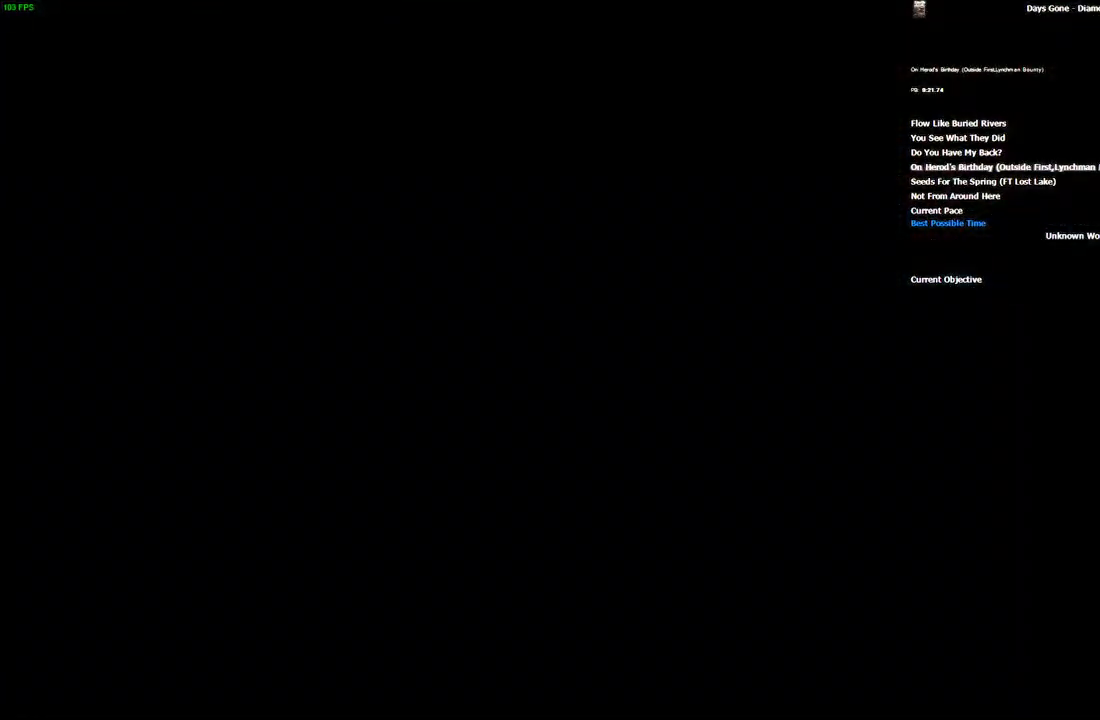
Gameplay with keyboard and mouse; each line is a JSON object with the keys and mouse buttons held at the frame after it. "events" lists presses ("down") and releases ("up") of "/", "0", "1", "2", "3", "4", "5", "6", "7", "8", "9", "a", "alt_l", "alt_r", "b", "backslash", "backspace", "c", "caps_lock", "comma", "ctrl_l", "ctrl_r", "d", "e", "equals", "escape", "f", "f1", "f10", "f11", "f12", "f2", "f3", "f4", "f5", "f6", "f7", "f8", "f9", "g", "h", "i", "j", "k", "l", "lbracket", "m", "minus", "n", "o", "p", "q", "quote", "r", "rbracket", "return", "s", "semicolon", "shift_l", "shift_r", "space", "super", "t", "tab", "tilde", "u", "v", "w", "x", "y", "z", "mouse_left", "mouse_wheel", "mouse_right" and "mouse_mb4" between this image and that frame as [ms after this image, input, new state], when the widget could be followed in between. "mouse_left", "mouse_wheel", "mouse_right", "mouse_mb4" = the "left", "wheel", "right", "mb4" buttons of the "mouse" list. No other keys are recorded. "wheel" means that the mouse wheel is clicked or scrolled. Mouse movement is not recorded. Not read: ..
{"keys": [], "mouse": [], "events": []}
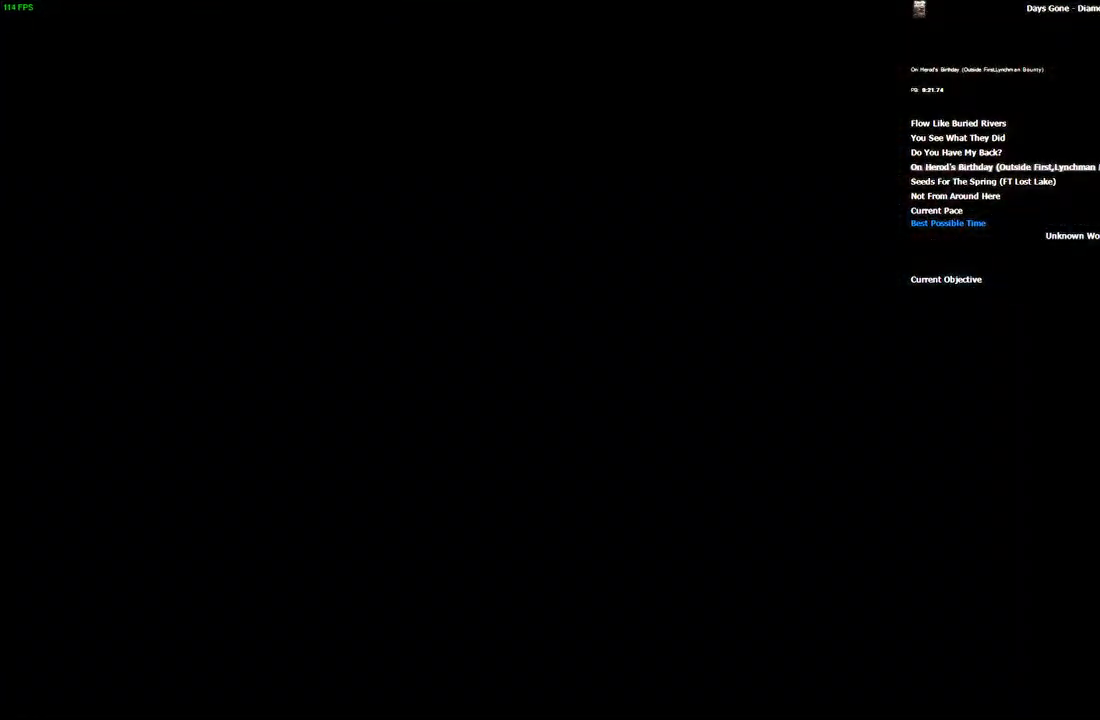
{"keys": [], "mouse": [], "events": []}
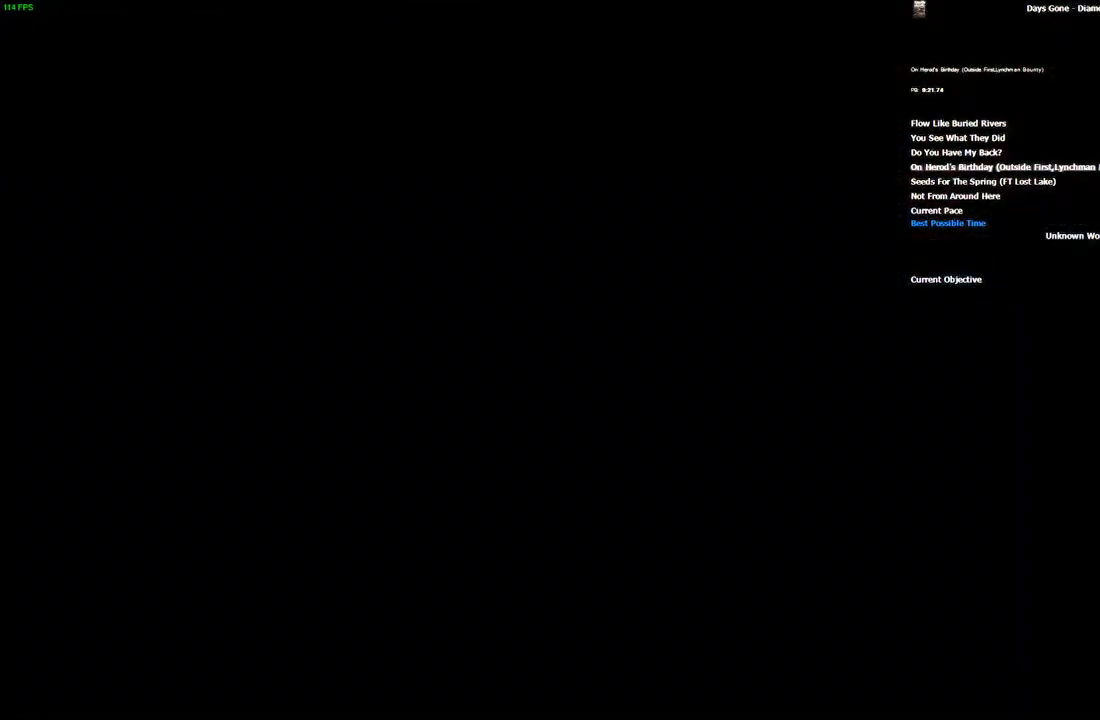
{"keys": [], "mouse": [], "events": []}
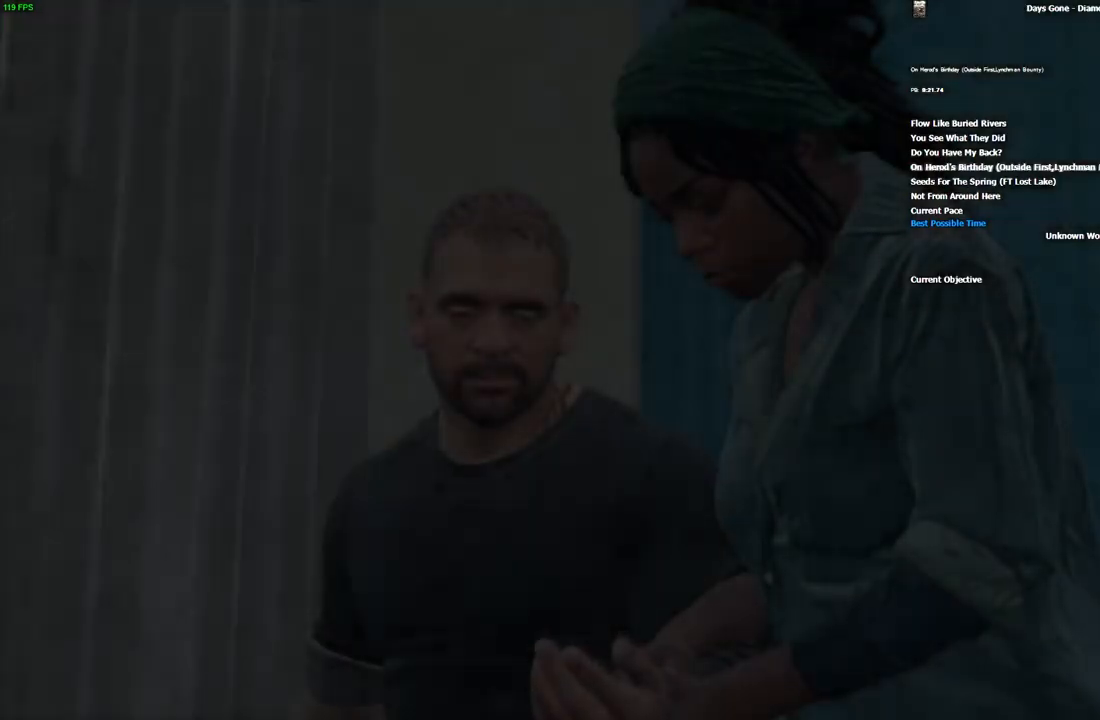
{"keys": ["space"], "mouse": [], "events": [[66, "space", "down"]]}
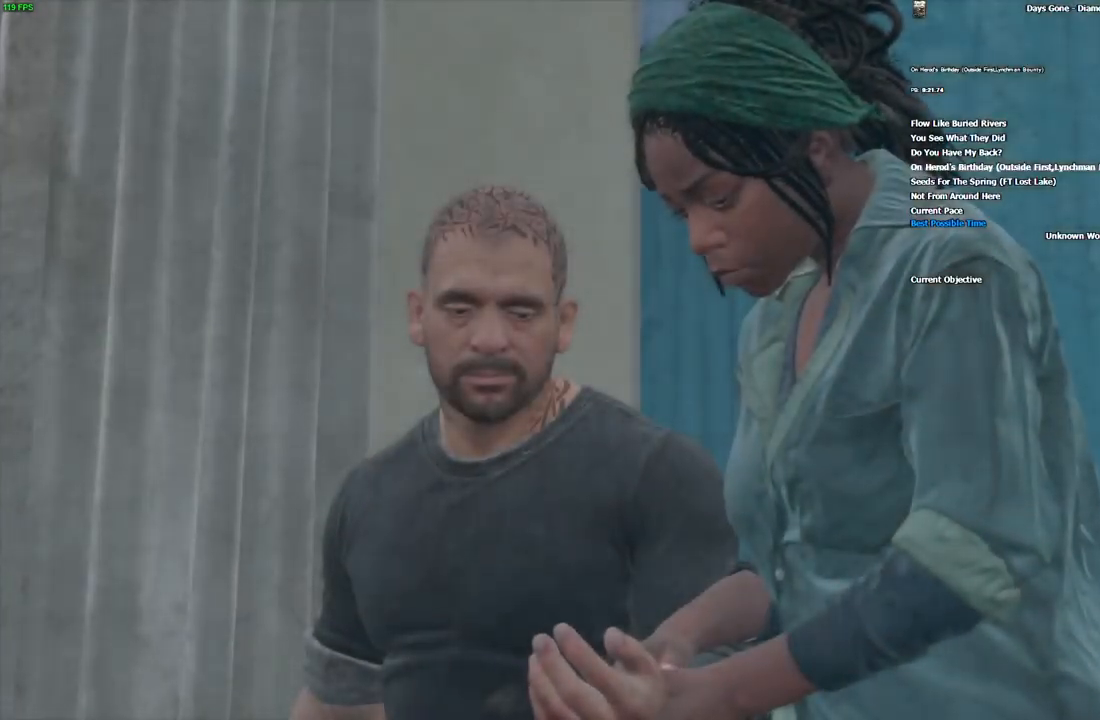
{"keys": ["space"], "mouse": [], "events": []}
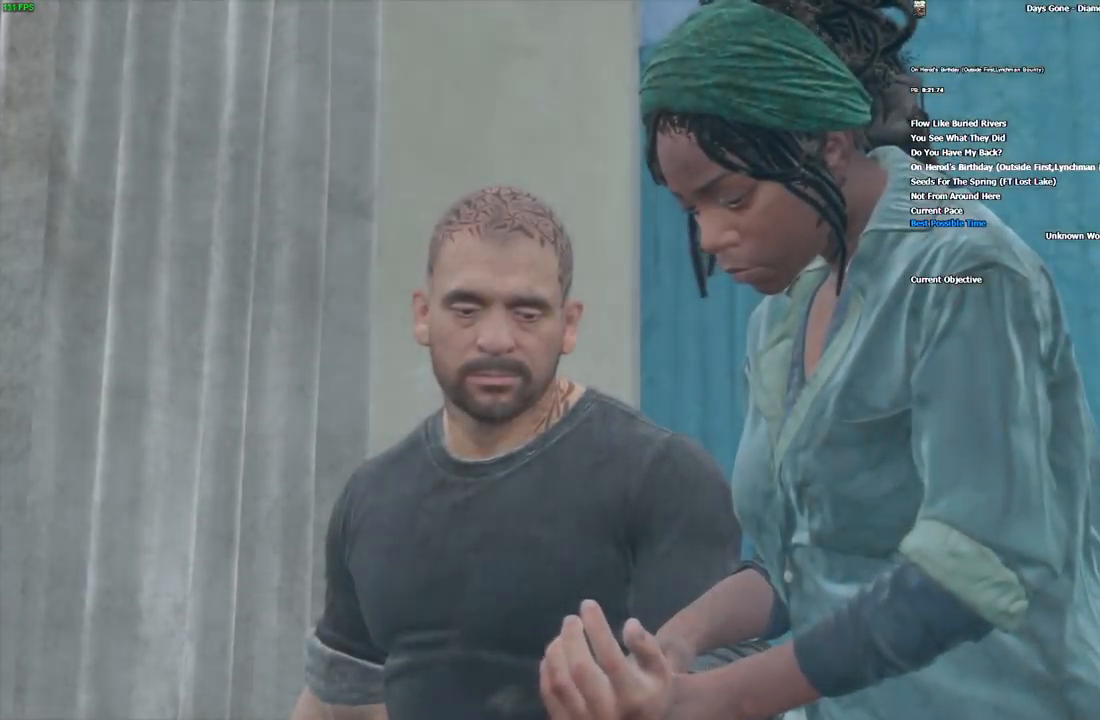
{"keys": ["space"], "mouse": [], "events": []}
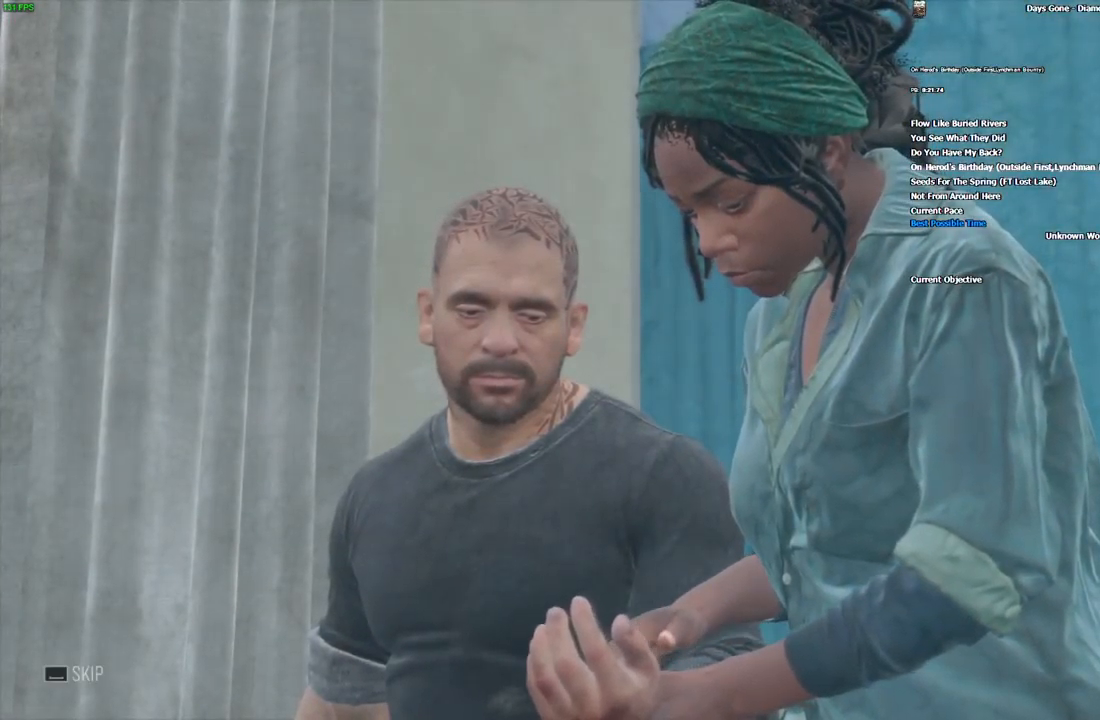
{"keys": ["space"], "mouse": [], "events": []}
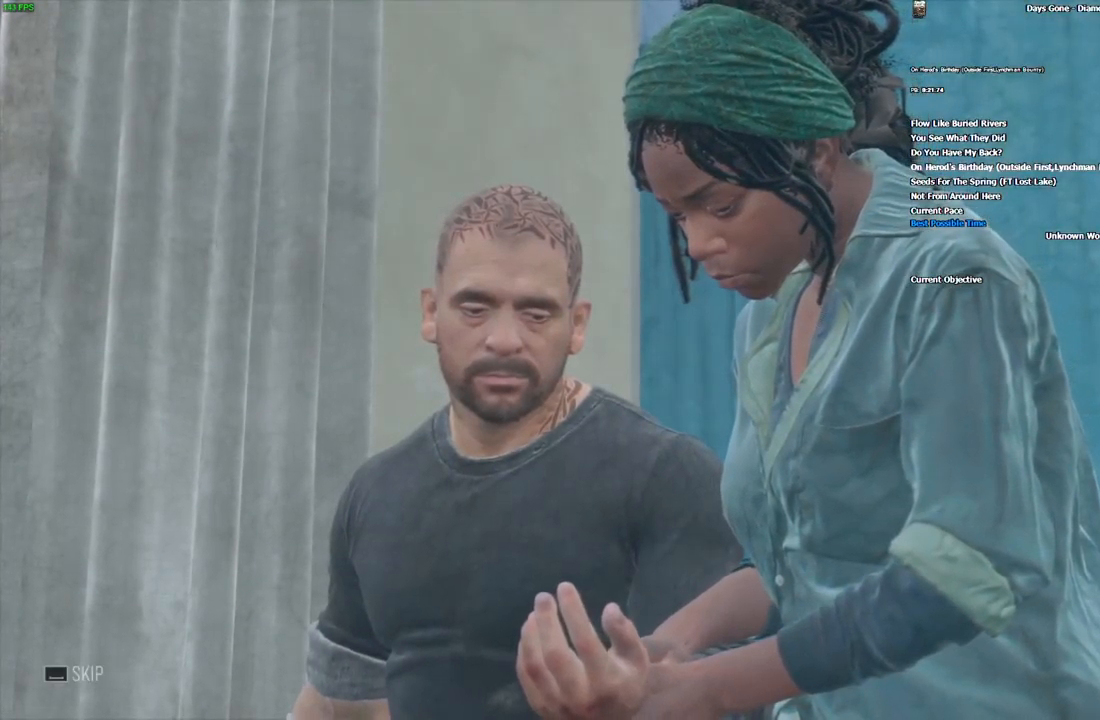
{"keys": ["space"], "mouse": [], "events": []}